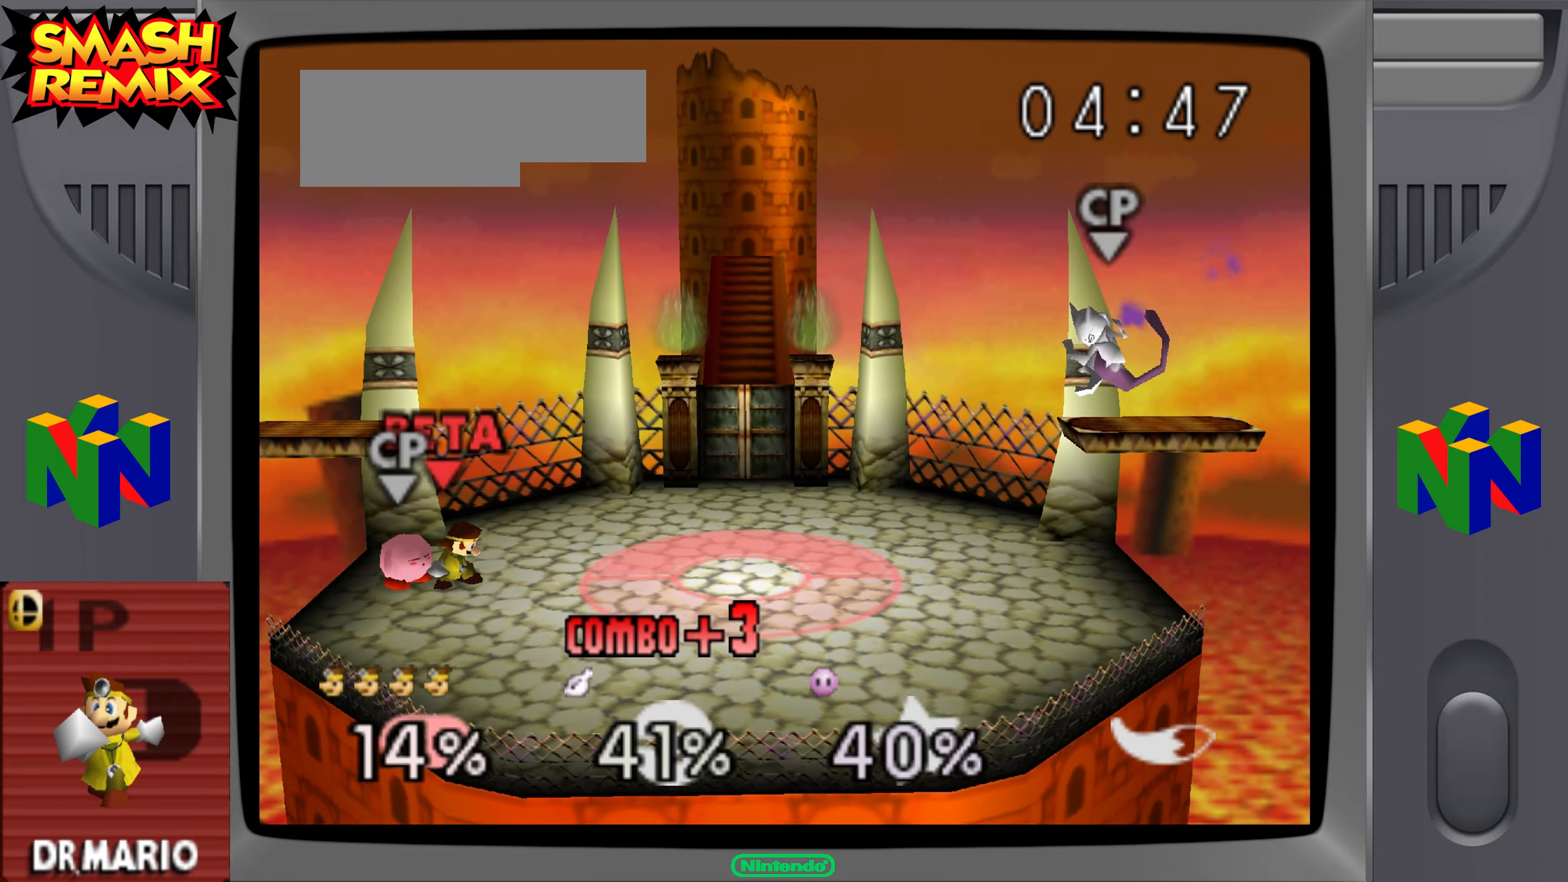
Gameplay with a controller (Nintendo layout); each line is a JSON object with the inputs held at the frame after it. "events" lists button and stick changes between this image and that frame as [ms after this image, input, new state], when the widget could be followed in between. Not read: B C_DOWN DPAD_DOWN DPAD_LEFT DPAD_RIGHT DPAD_UP L1 L3 R3 START X Y Z.
{"buttons": [], "left_stick": "center", "events": [[17, "left_stick", "left"], [133, "R1", "down"], [200, "R1", "up"], [200, "left_stick", "center"], [267, "left_stick", "down-left"], [400, "left_stick", "center"]]}
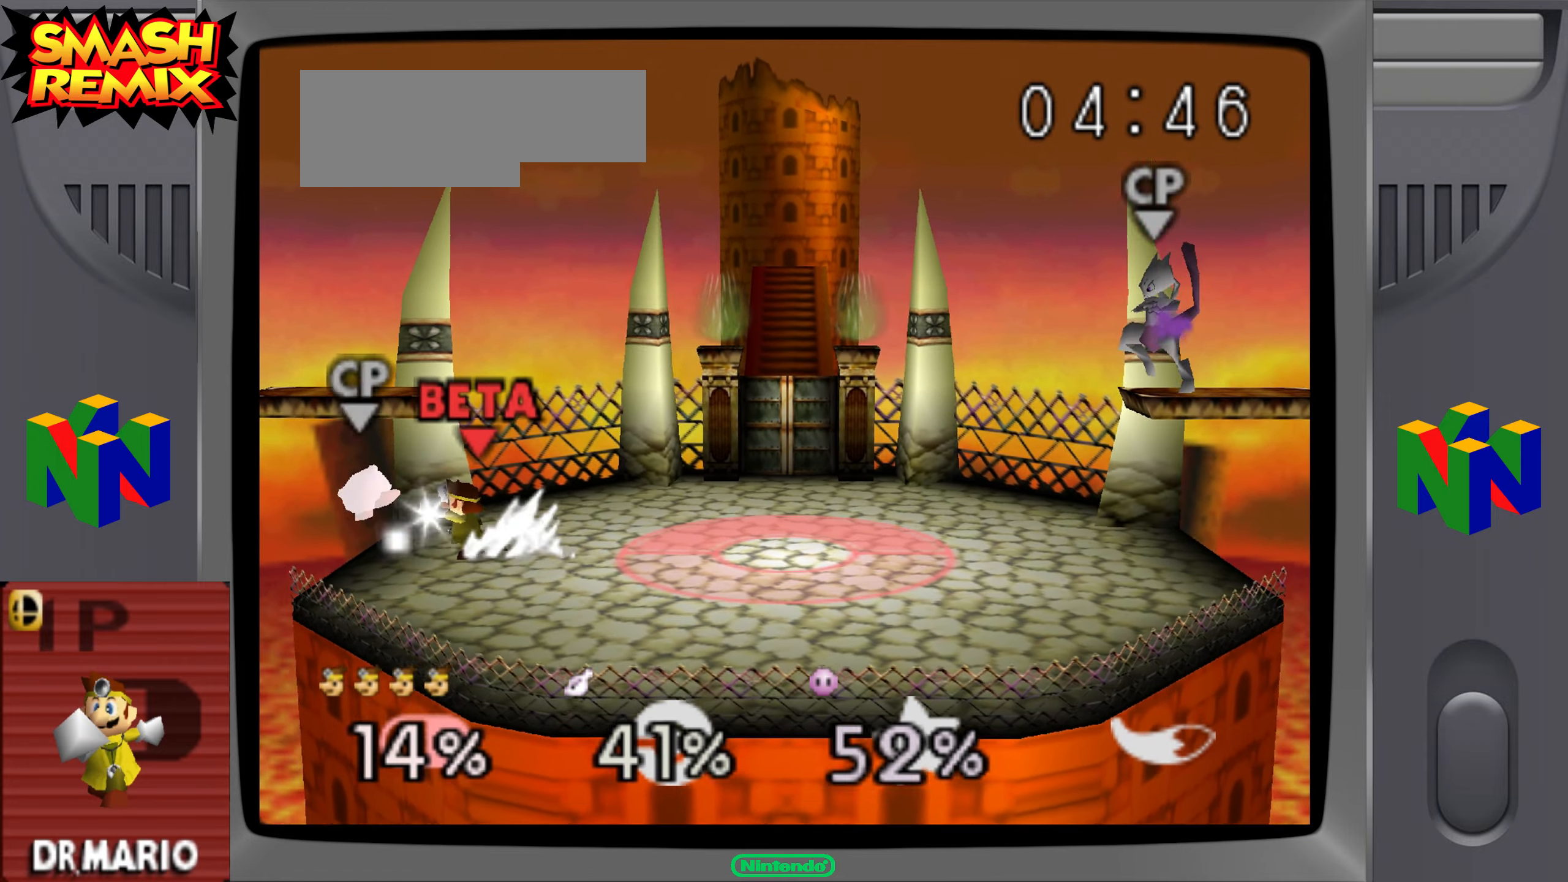
{"buttons": ["C_UP"], "left_stick": "left", "events": [[367, "left_stick", "left"], [417, "C_UP", "down"]]}
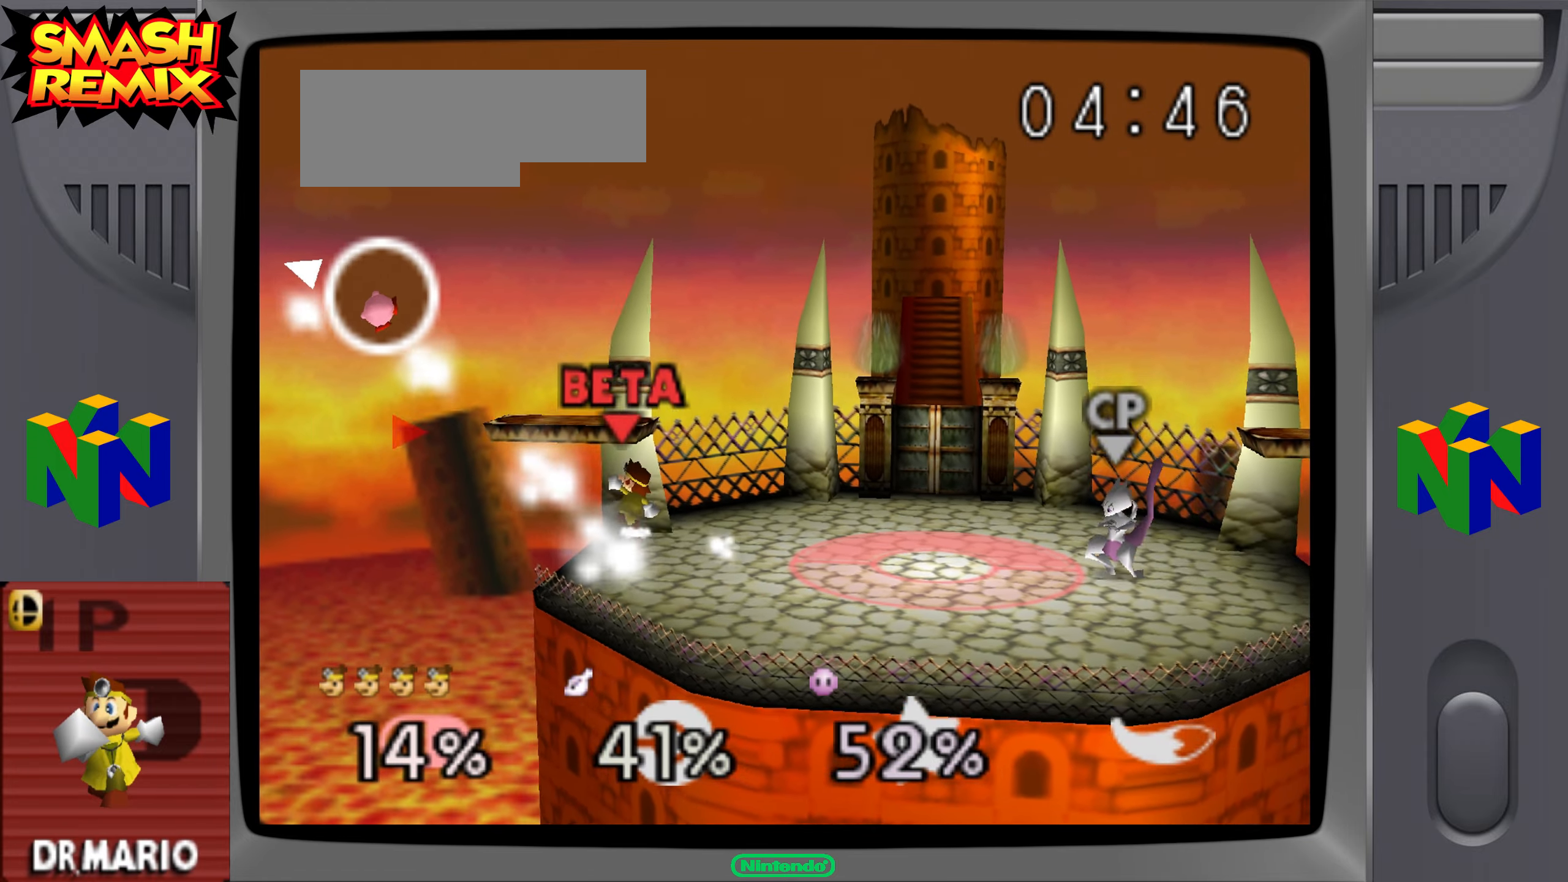
{"buttons": [], "left_stick": "right", "events": [[100, "C_UP", "up"], [167, "left_stick", "center"], [367, "C_UP", "down"], [367, "left_stick", "right"], [450, "C_UP", "up"]]}
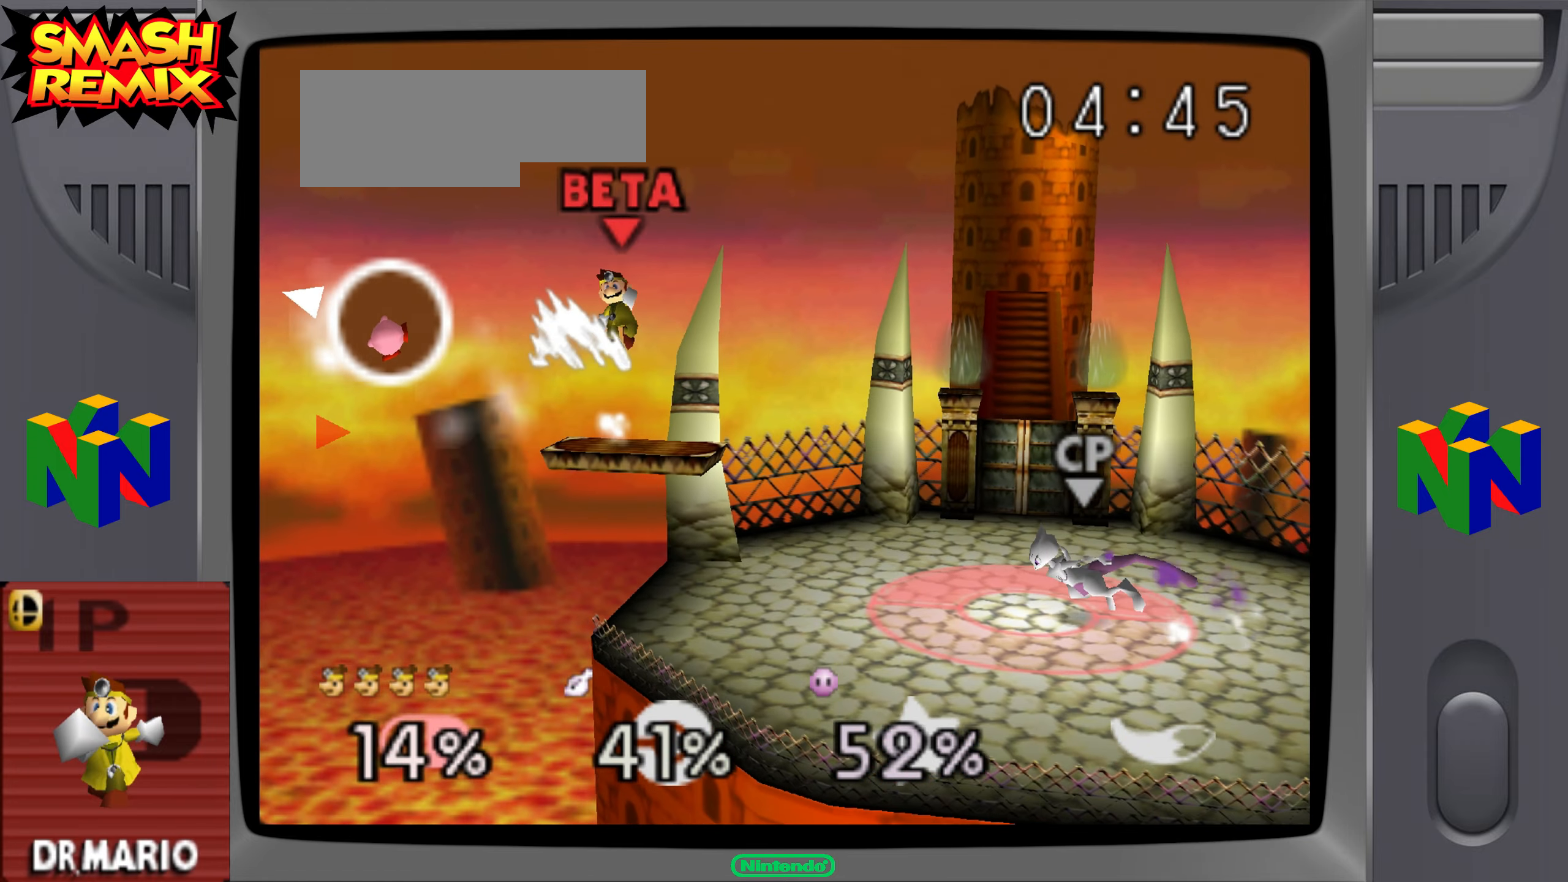
{"buttons": [], "left_stick": "left", "events": [[167, "left_stick", "left"], [417, "left_stick", "center"], [468, "left_stick", "left"]]}
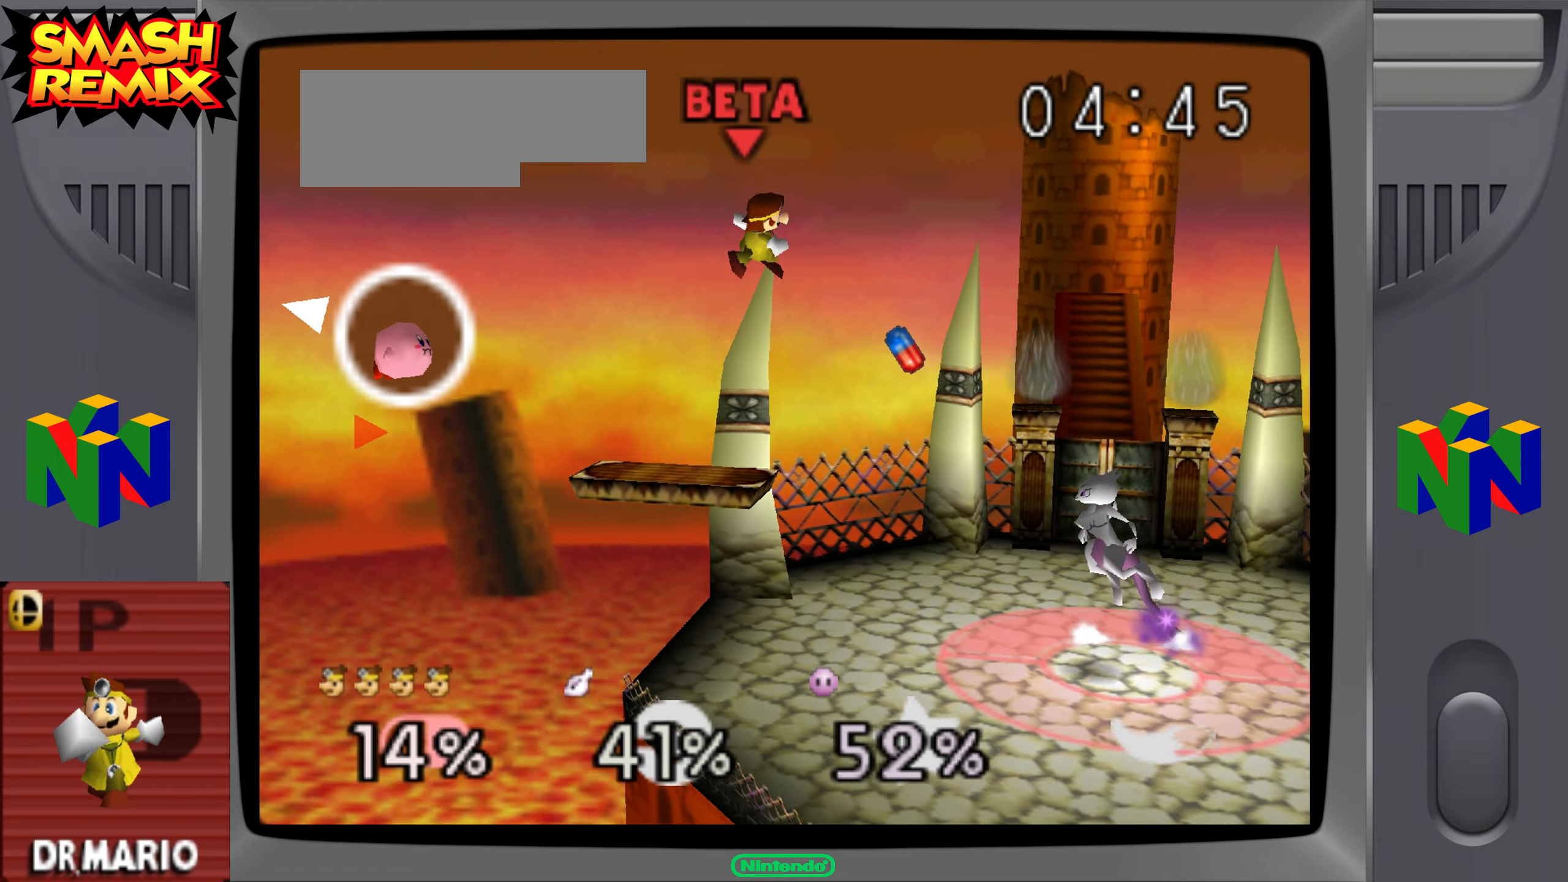
{"buttons": [], "left_stick": "center", "events": [[267, "left_stick", "center"]]}
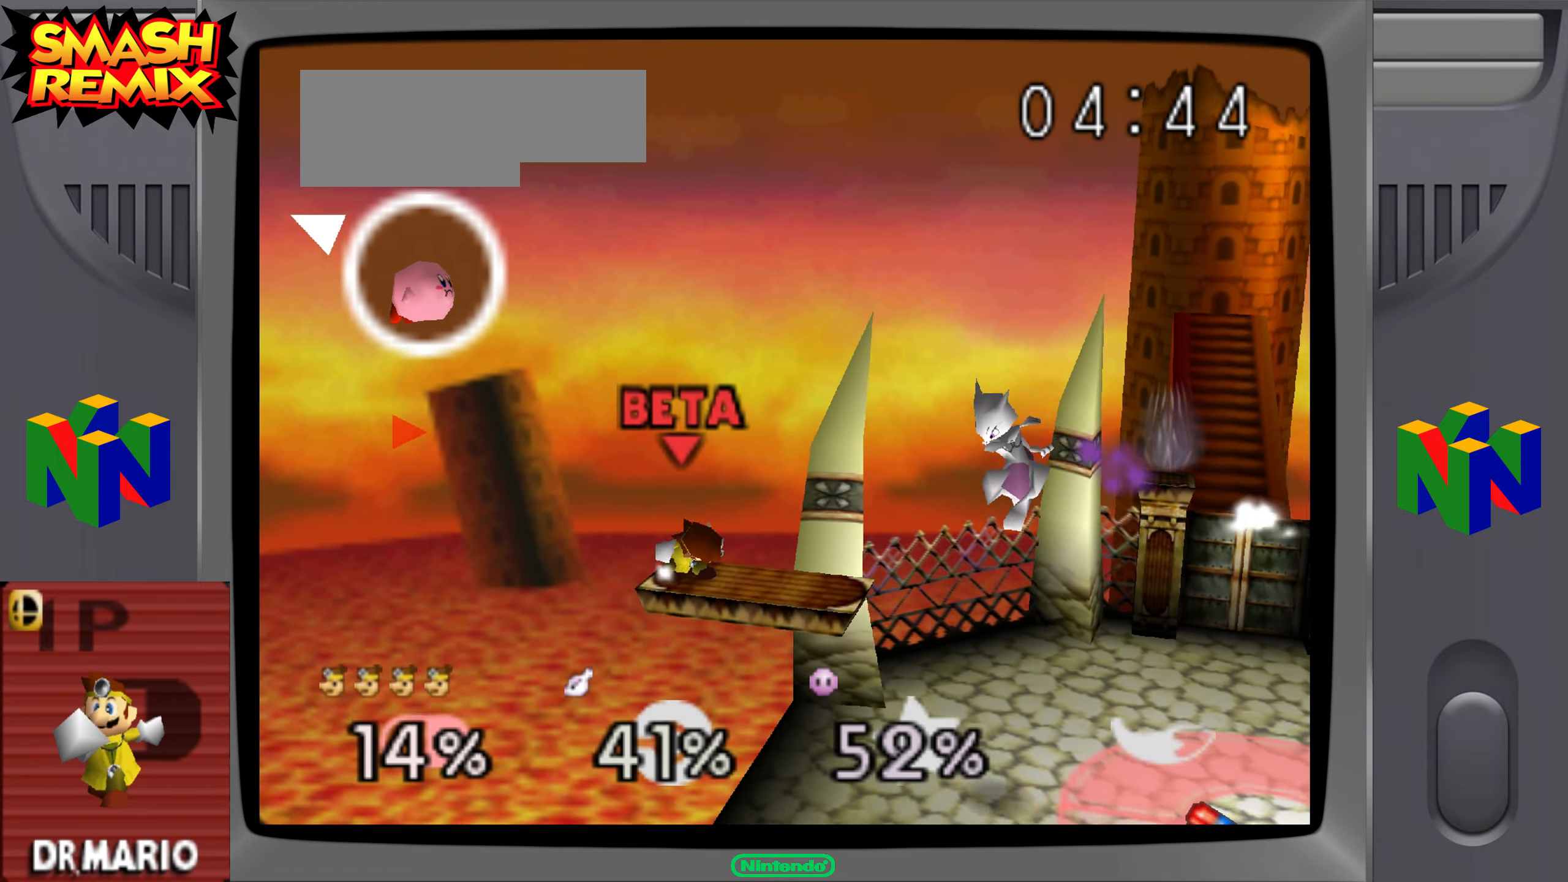
{"buttons": [], "left_stick": "left", "events": [[100, "C_UP", "down"], [100, "left_stick", "left"], [151, "C_UP", "up"]]}
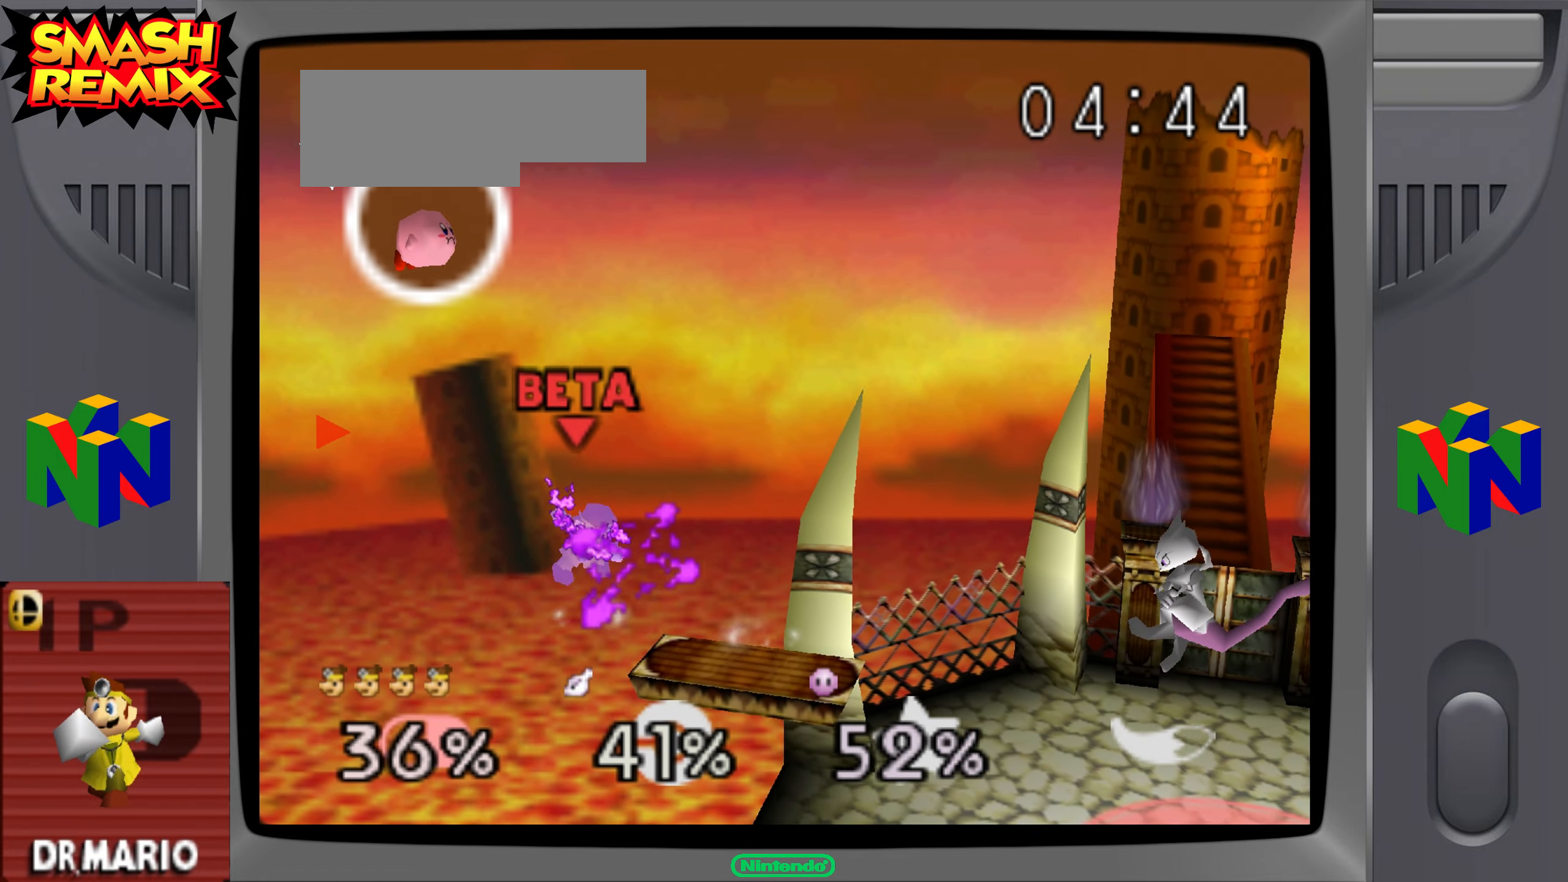
{"buttons": [], "left_stick": "right"}